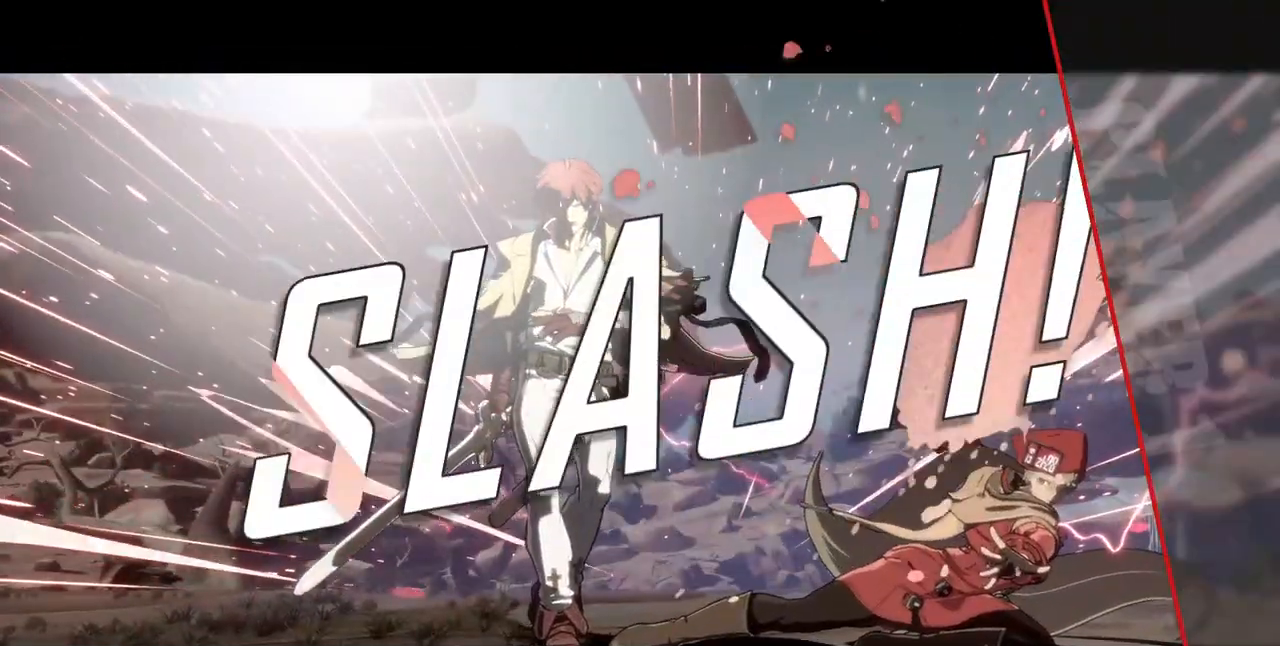
Gameplay with a controller (arcade stick); each line is a JSON object with the inputs held at the frame after it (dt_ms = milliseconds from this image to that frame). "events" lists button and stick changes between this image and that frame as [ms after this image, input, new state], when the widget could be followed in between. Not read: L3 R3 SELECT other_buttons.
{"dt_ms": 520, "buttons": ["CROSS"], "events": [[160, "CROSS", "down"], [240, "CROSS", "up"], [400, "CROSS", "down"]]}
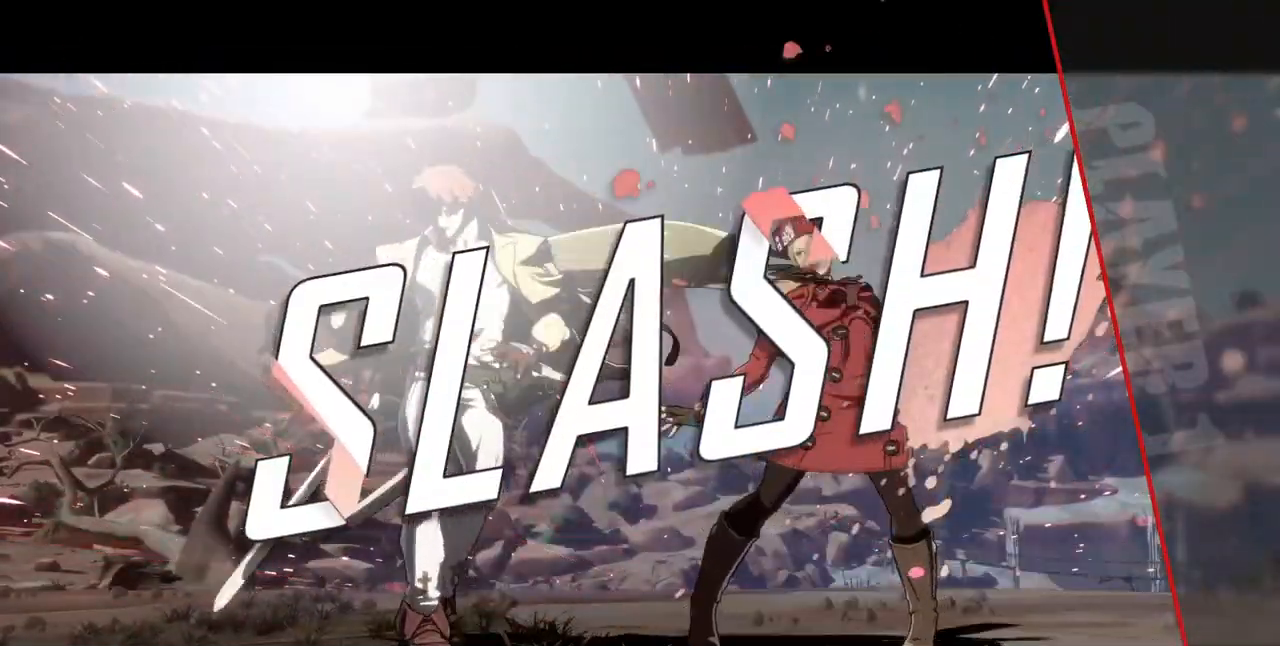
{"dt_ms": 480, "buttons": [], "events": [[40, "CROSS", "up"], [240, "CROSS", "down"], [280, "CROSS", "up"]]}
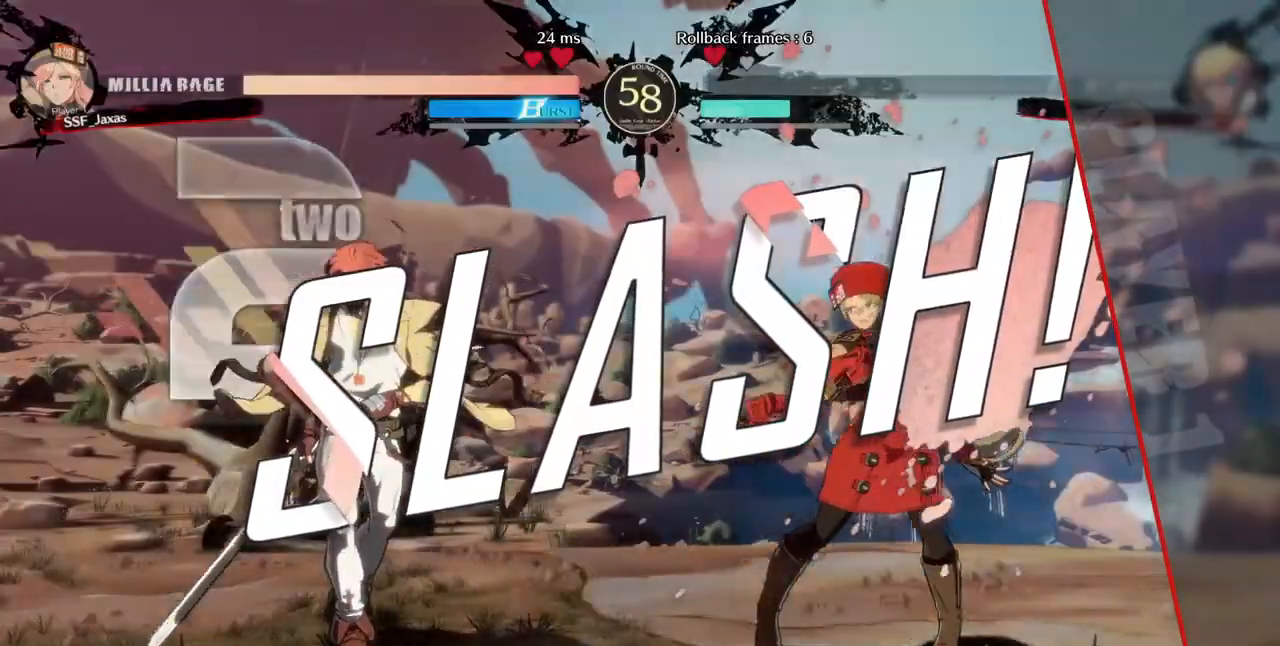
{"dt_ms": 520, "buttons": [], "events": [[240, "CROSS", "down"], [400, "CROSS", "up"]]}
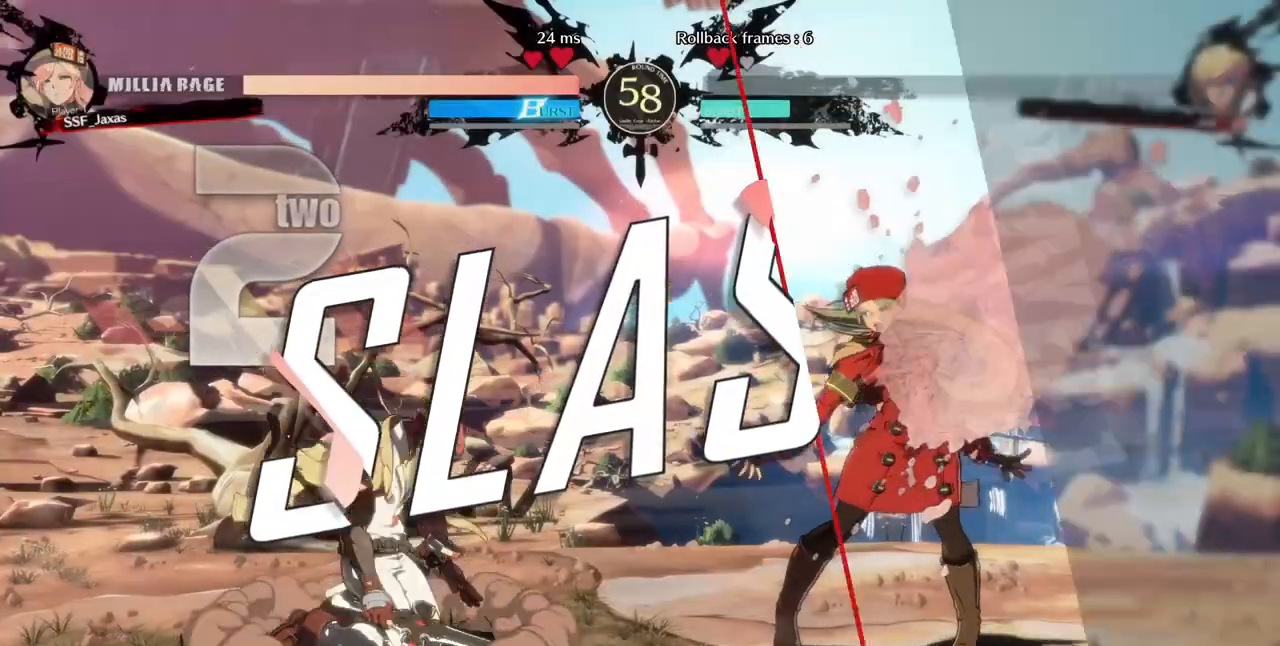
{"dt_ms": 480, "buttons": [], "events": [[80, "CROSS", "down"], [240, "CROSS", "up"]]}
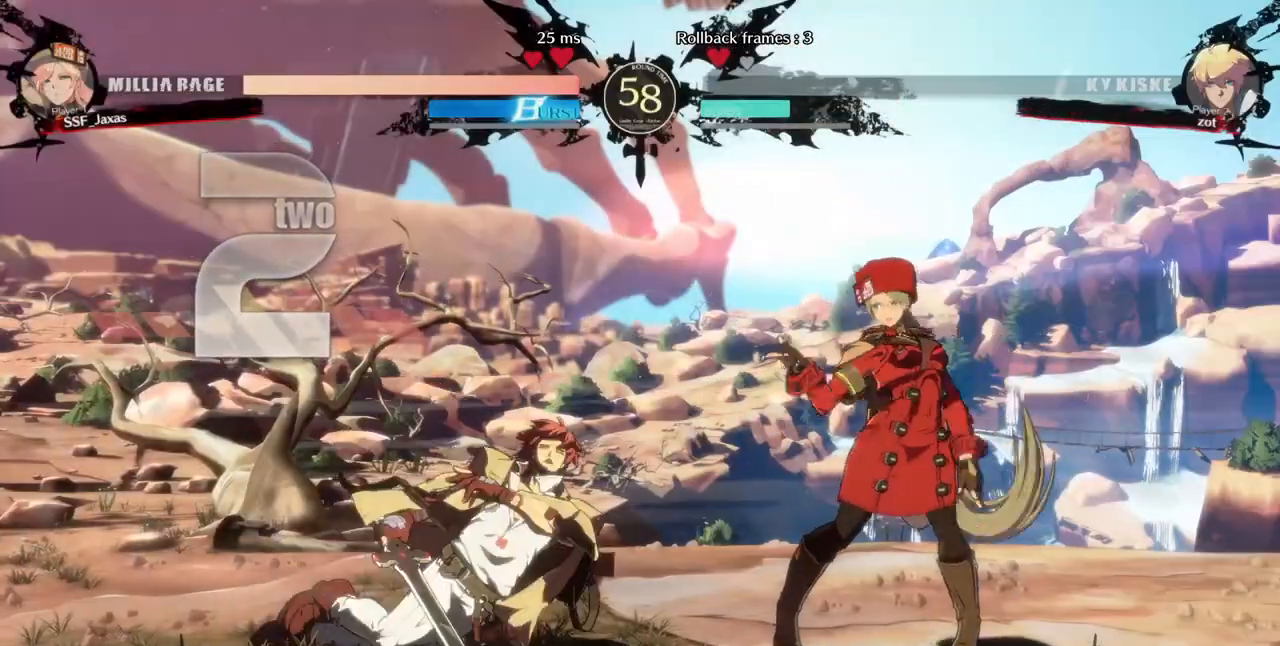
{"dt_ms": 1000, "buttons": []}
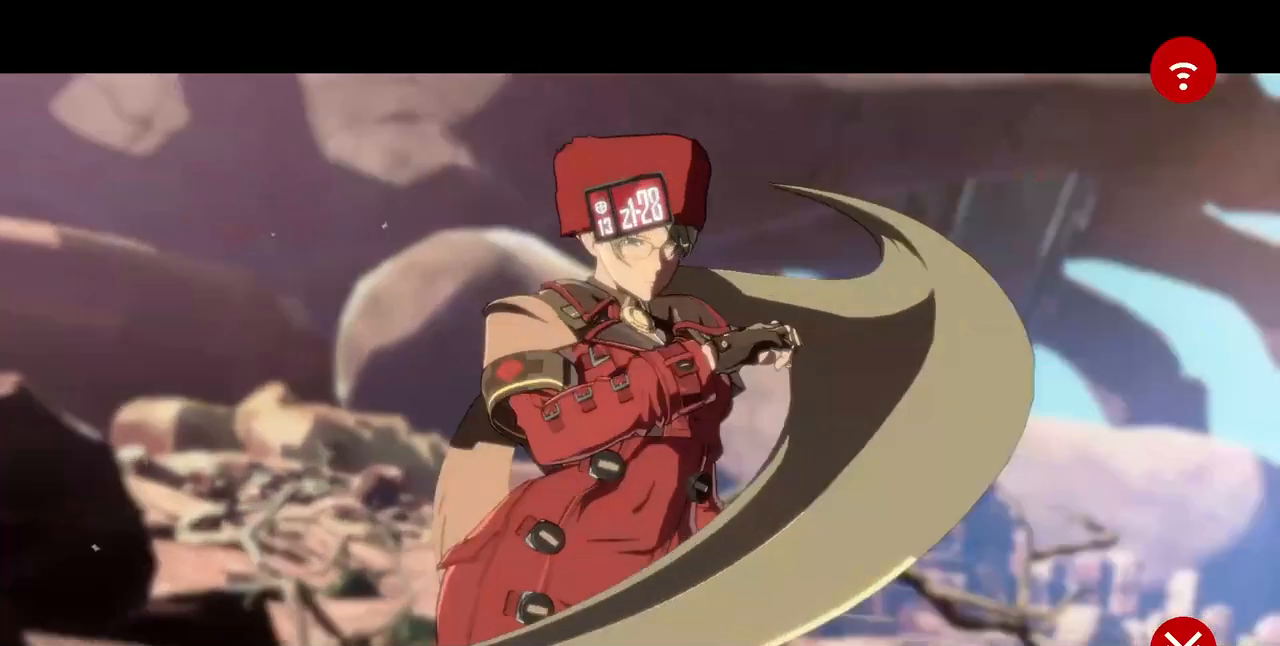
{"dt_ms": 520, "buttons": ["CROSS"], "events": [[120, "CROSS", "down"], [200, "CROSS", "up"], [280, "CROSS", "down"], [400, "CROSS", "up"], [520, "CROSS", "down"]]}
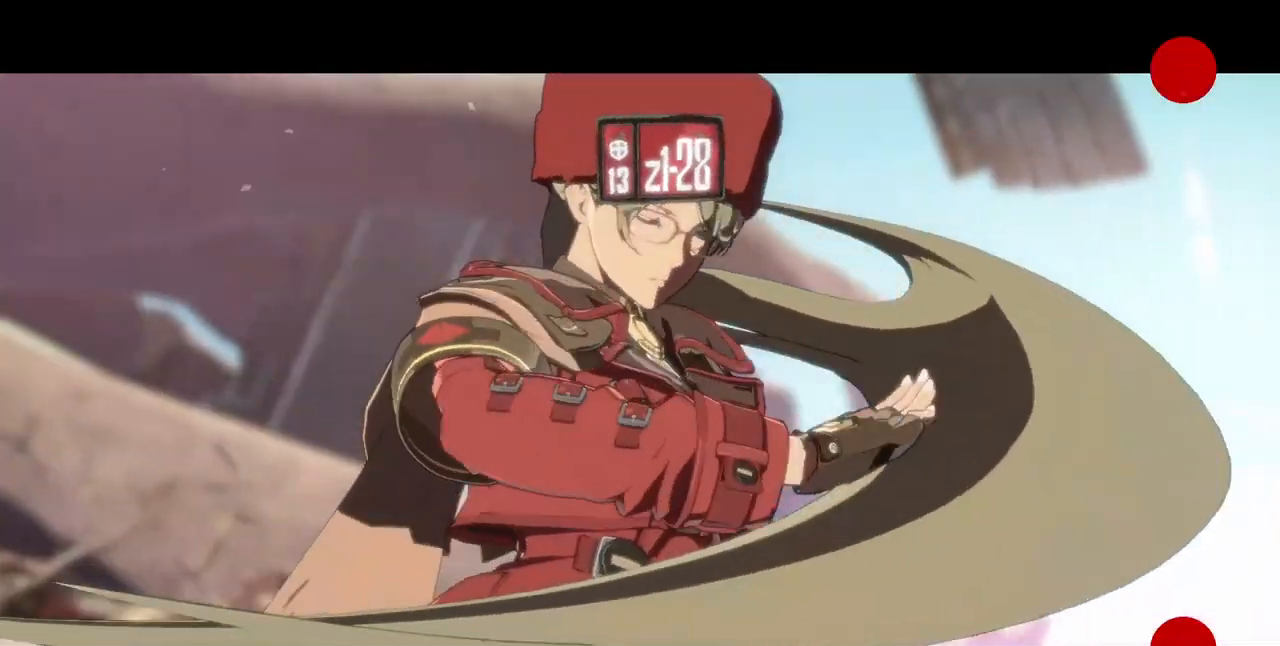
{"dt_ms": 480, "buttons": ["CROSS"], "events": [[120, "CROSS", "up"], [280, "CROSS", "down"], [400, "CROSS", "up"], [480, "CROSS", "down"]]}
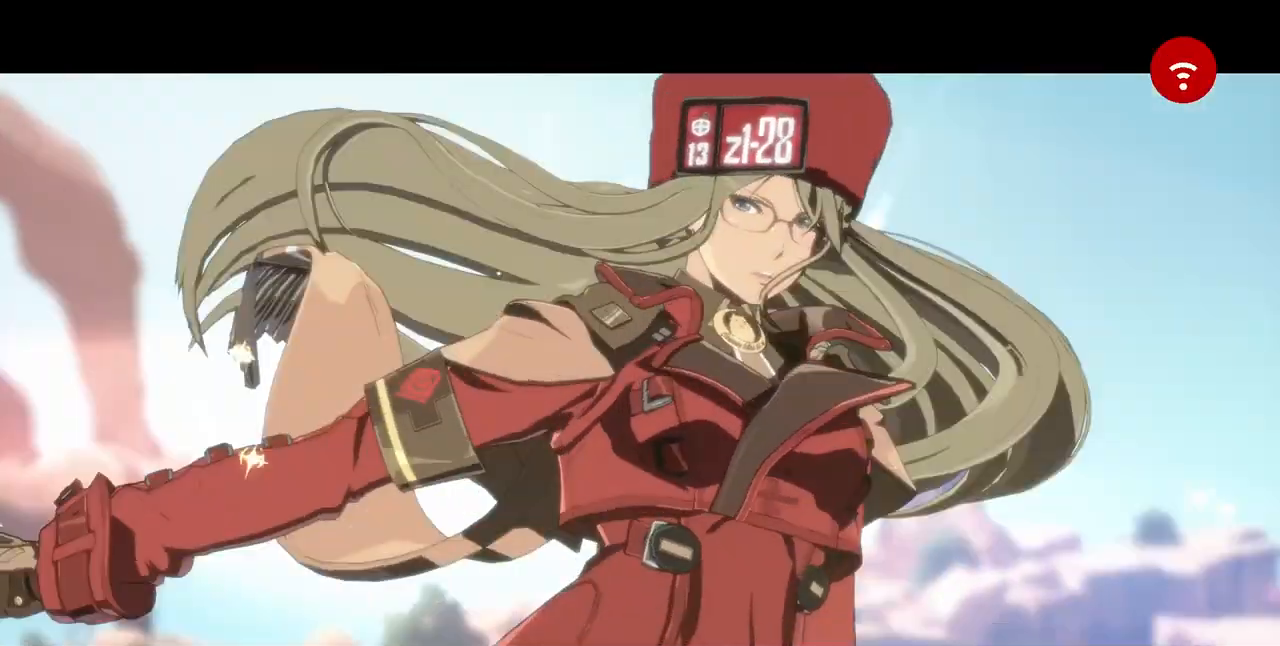
{"dt_ms": 520, "buttons": ["CROSS"], "events": [[200, "CROSS", "up"], [280, "CROSS", "down"], [400, "CROSS", "up"], [480, "CROSS", "down"]]}
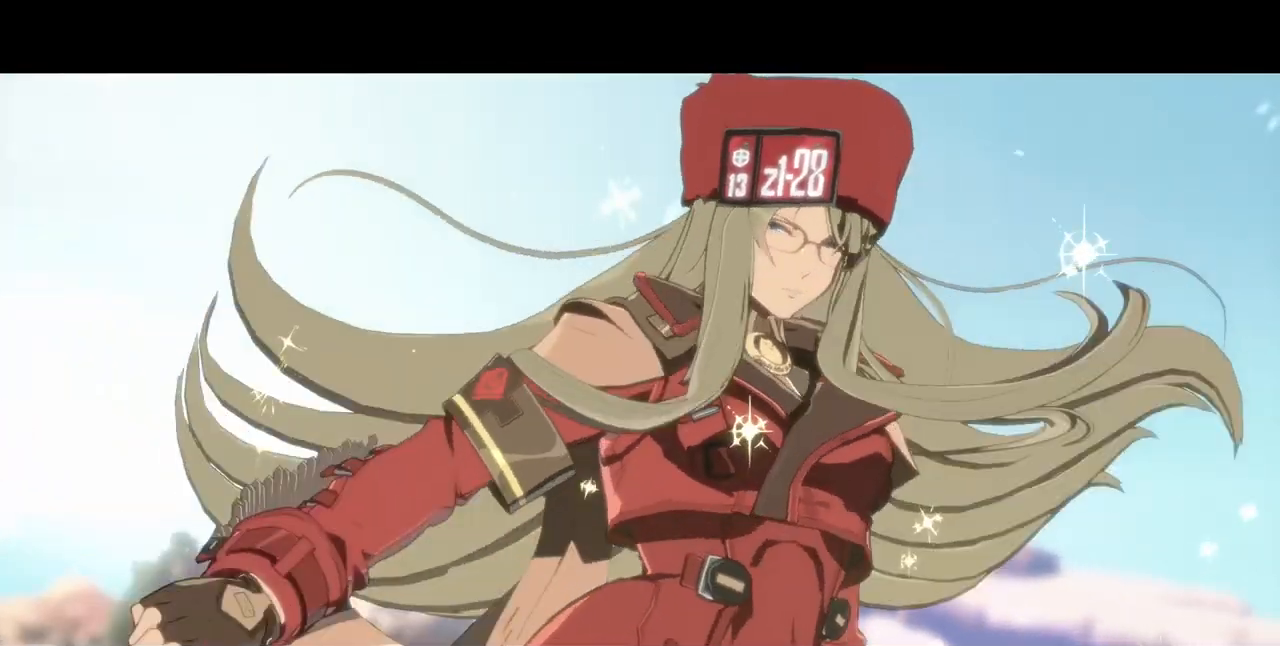
{"dt_ms": 480, "buttons": ["CROSS"]}
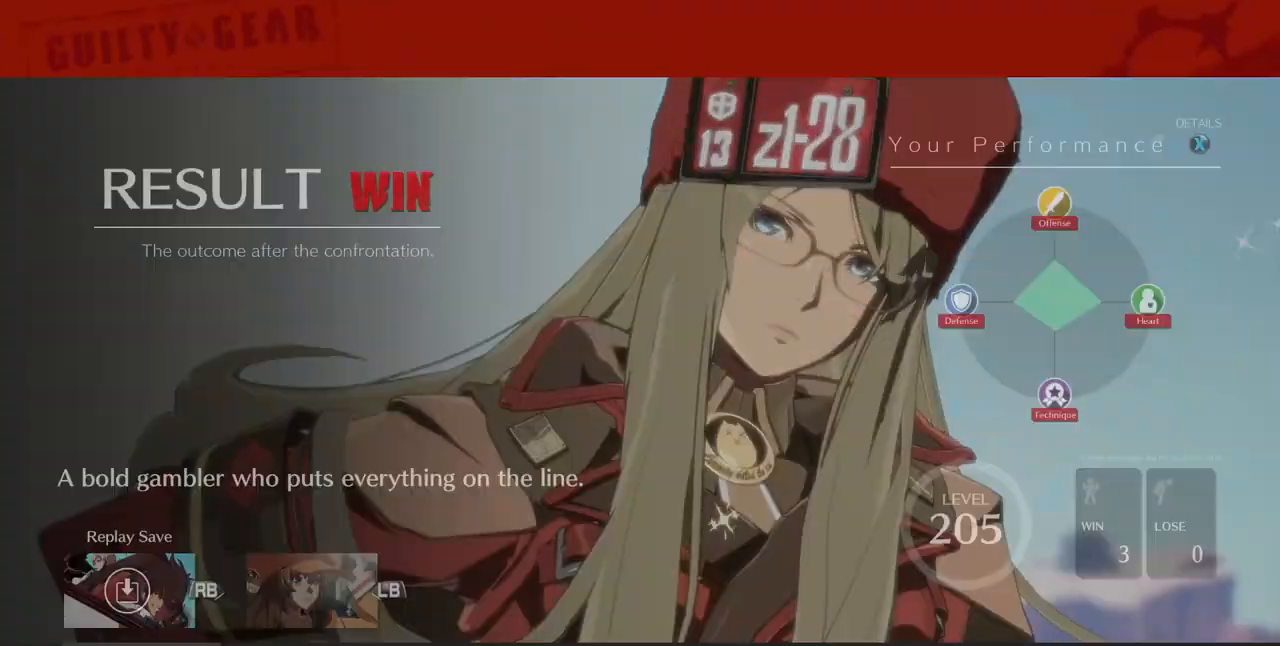
{"dt_ms": 520, "buttons": [], "events": [[120, "CROSS", "up"], [240, "CROSS", "down"], [320, "CROSS", "up"], [440, "CROSS", "down"], [520, "CROSS", "up"]]}
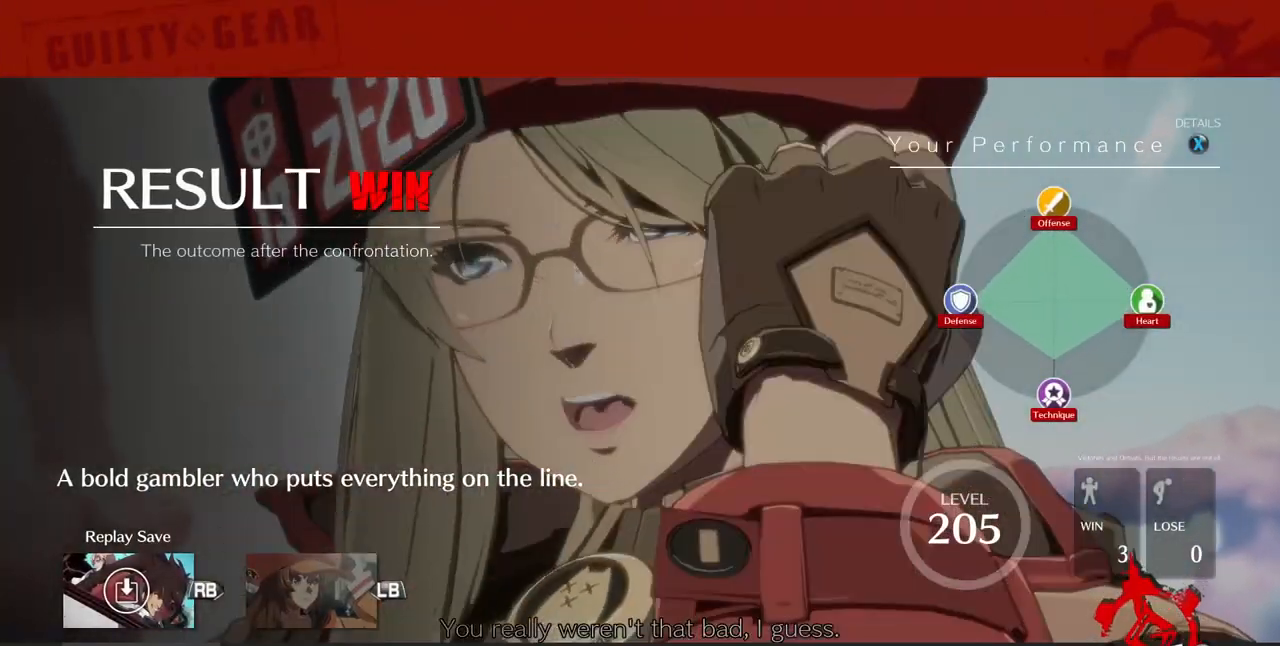
{"dt_ms": 480, "buttons": ["CROSS"], "events": [[80, "CROSS", "down"], [200, "CROSS", "up"], [280, "CROSS", "down"], [400, "CROSS", "up"], [480, "CROSS", "down"]]}
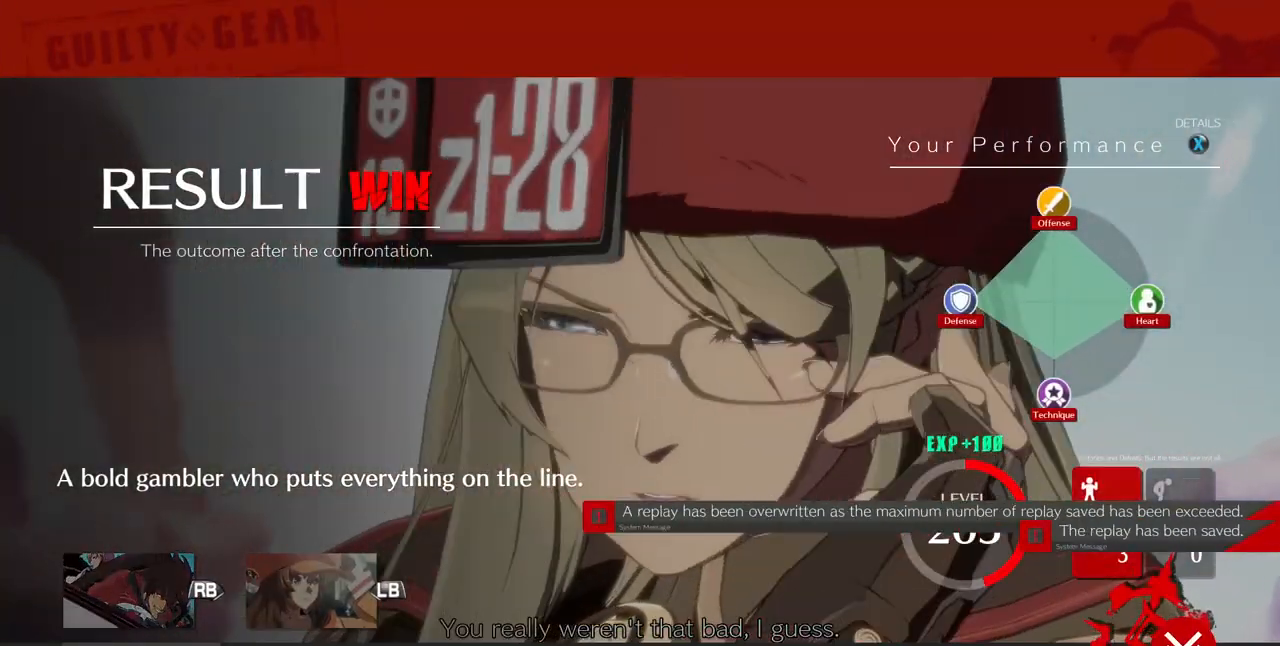
{"dt_ms": 520, "buttons": [], "events": [[120, "CROSS", "up"], [200, "CROSS", "down"], [280, "CROSS", "up"], [400, "CROSS", "down"], [480, "CROSS", "up"]]}